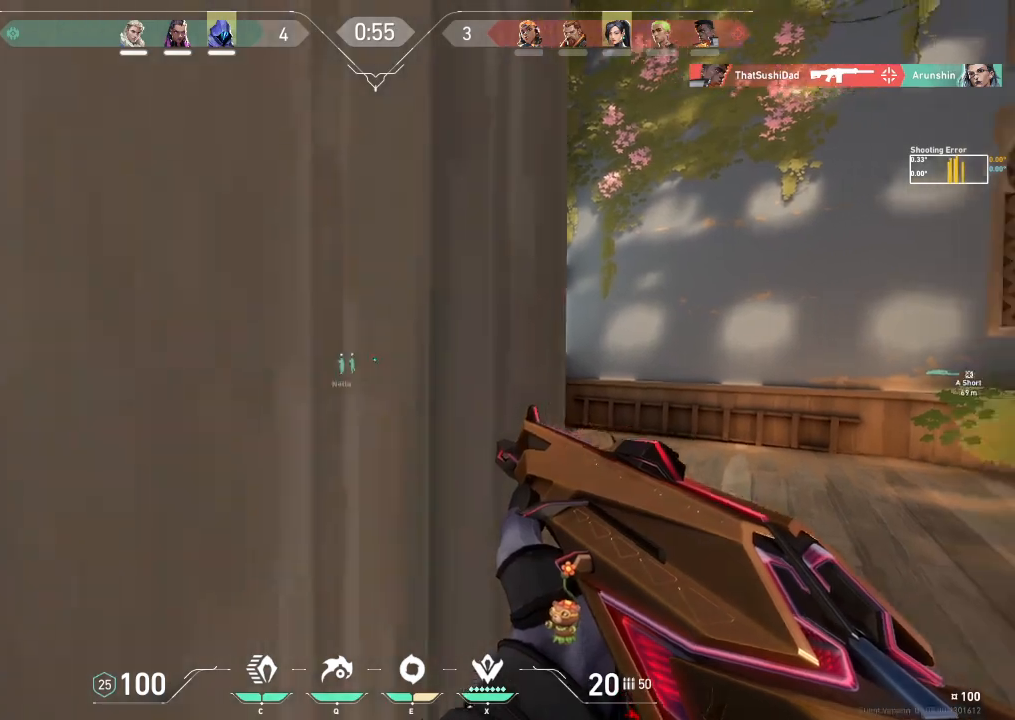
Gameplay with keyboard; each line is a JSON object with the keys held at the frame after it. "events" lists presses ("down") and releases ("up") of "a", "ctrl", "d", "e", "f", "q", "r", "s", "shift", "space", "tab" and "w" between this image and that frame as [ms after this image, input, new state], when the widget could be followed in between. No other keys are recorded. Mouse input is not recorded.
{"keys": ["a", "w"], "events": [[33, "shift", "up"], [250, "s", "up"], [283, "e", "down"], [400, "e", "up"], [500, "w", "down"]]}
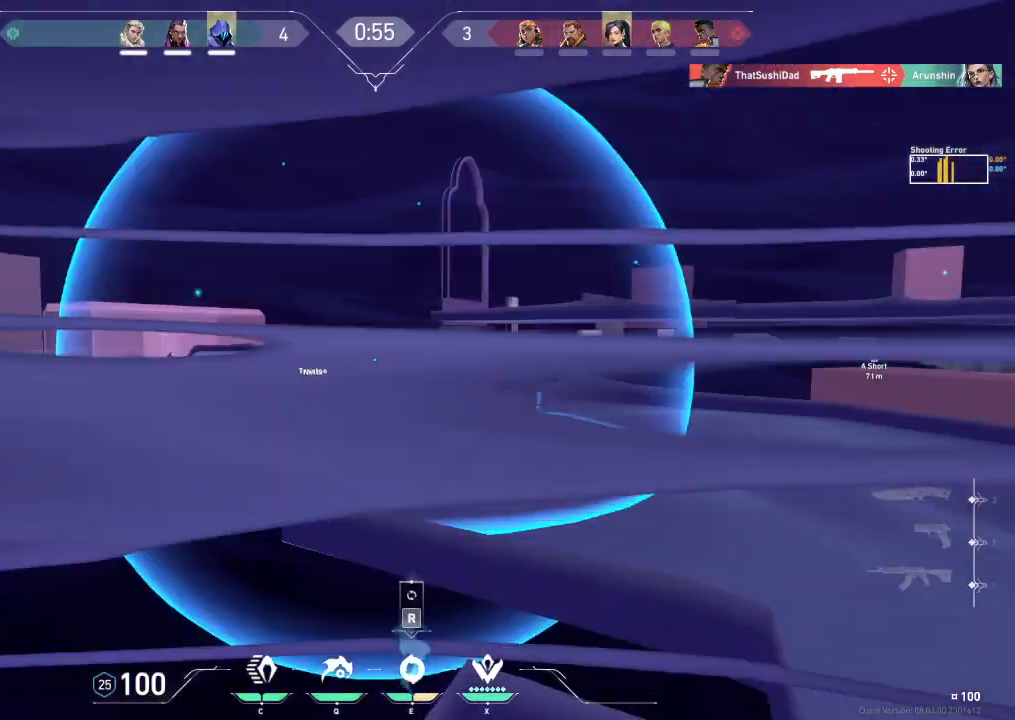
{"keys": [], "events": [[217, "w", "up"], [250, "a", "up"]]}
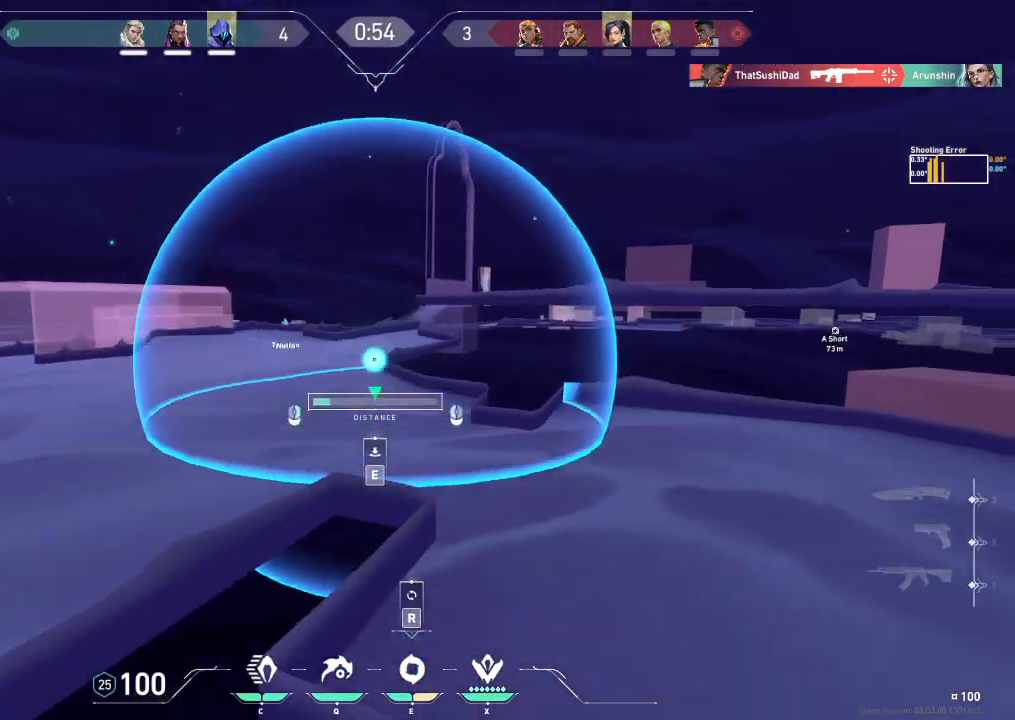
{"keys": [], "events": []}
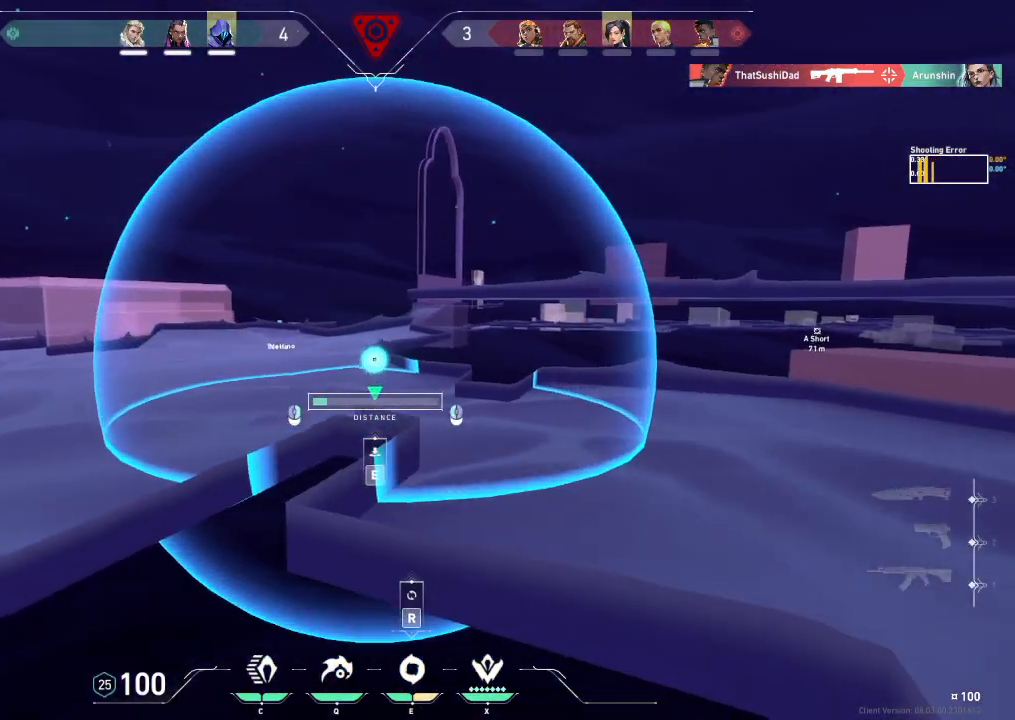
{"keys": ["d"], "events": [[50, "e", "down"], [150, "e", "up"], [500, "d", "down"]]}
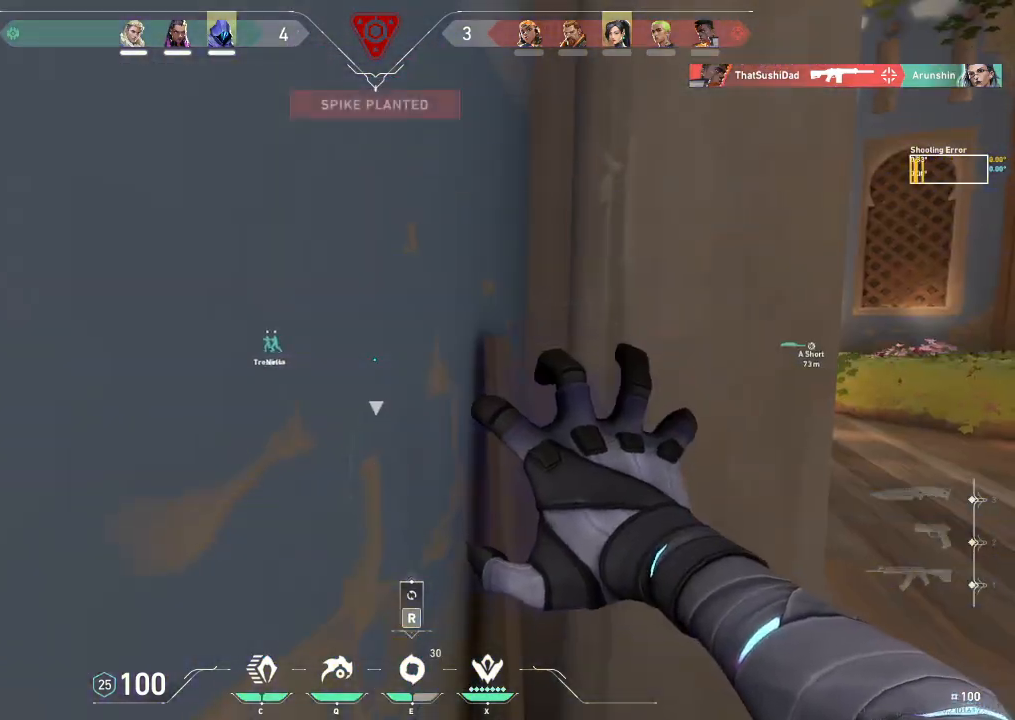
{"keys": ["d", "w"], "events": [[150, "d", "up"], [267, "w", "down"], [367, "a", "down"], [500, "a", "up"], [500, "d", "down"]]}
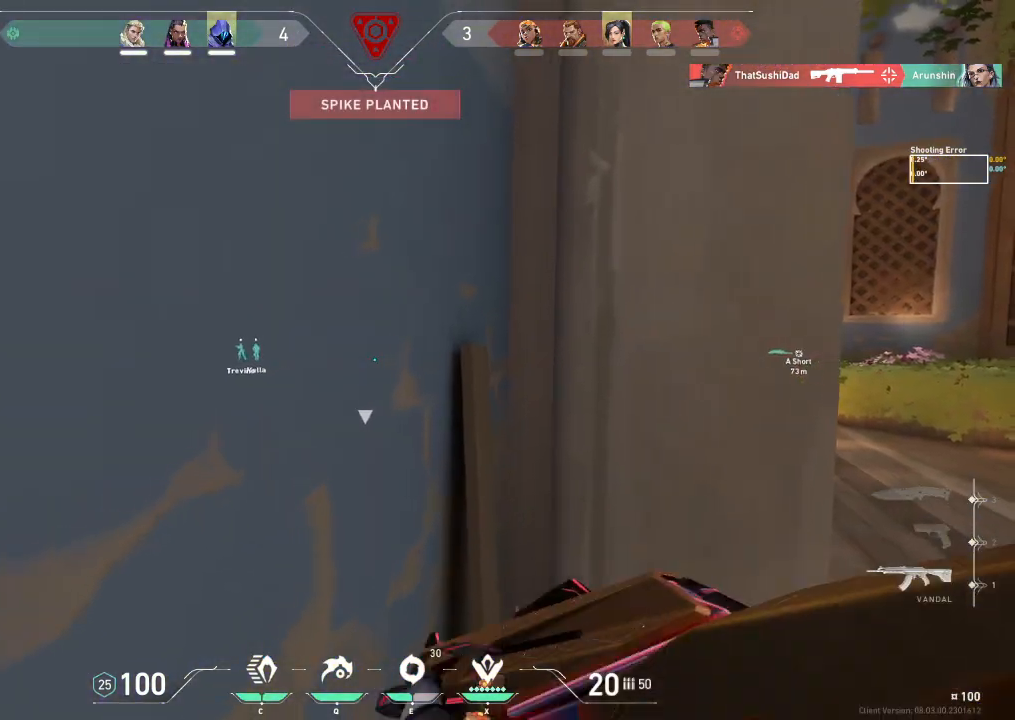
{"keys": ["d", "w"], "events": [[100, "w", "up"], [367, "w", "down"]]}
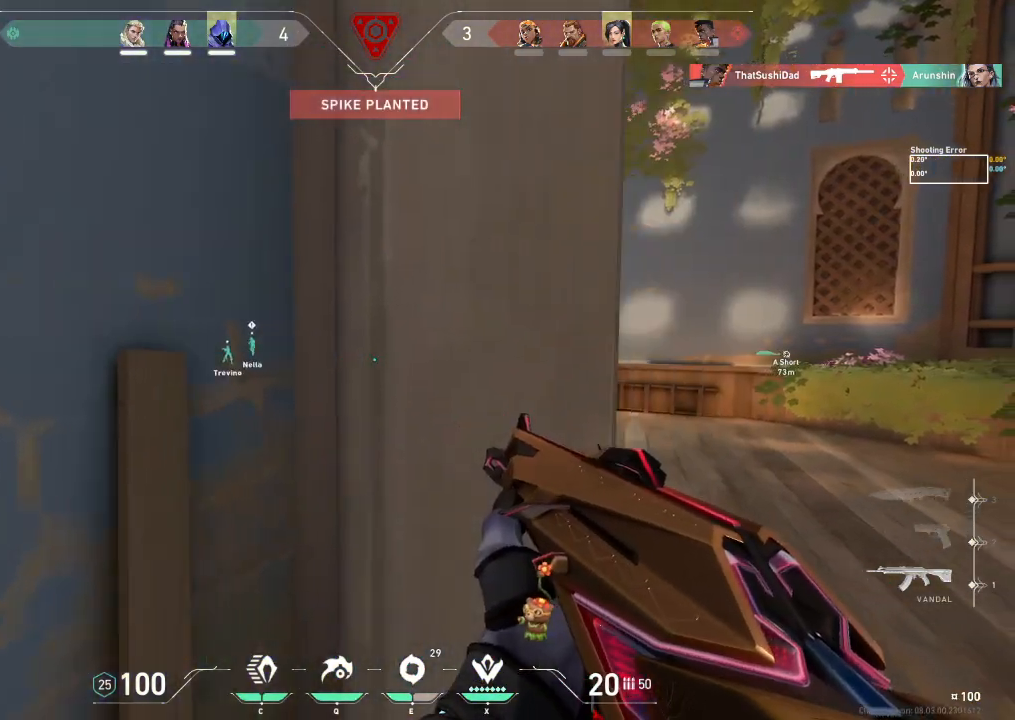
{"keys": ["d", "q", "w"], "events": [[400, "q", "down"]]}
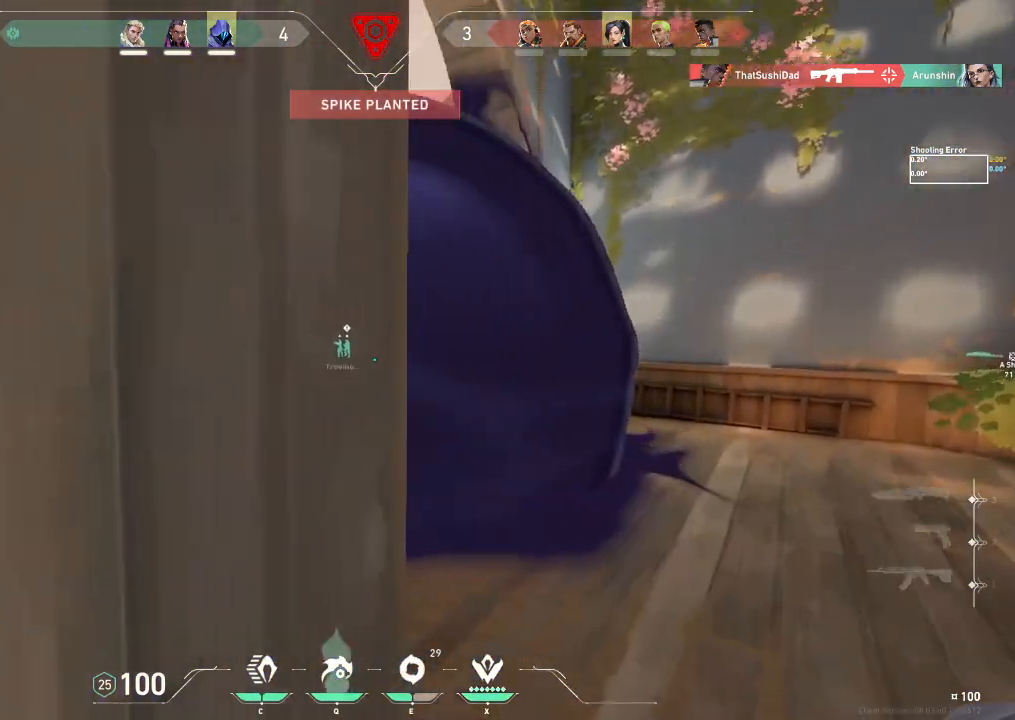
{"keys": ["shift", "w"], "events": [[17, "q", "up"], [150, "d", "up"], [200, "shift", "down"]]}
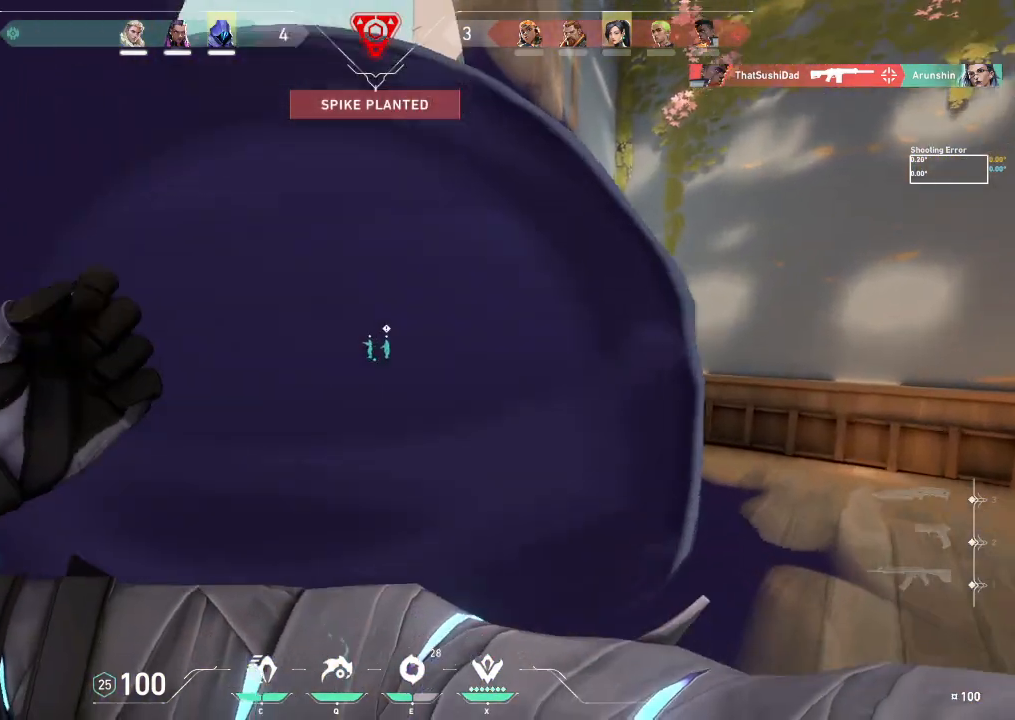
{"keys": ["w"], "events": [[167, "shift", "up"]]}
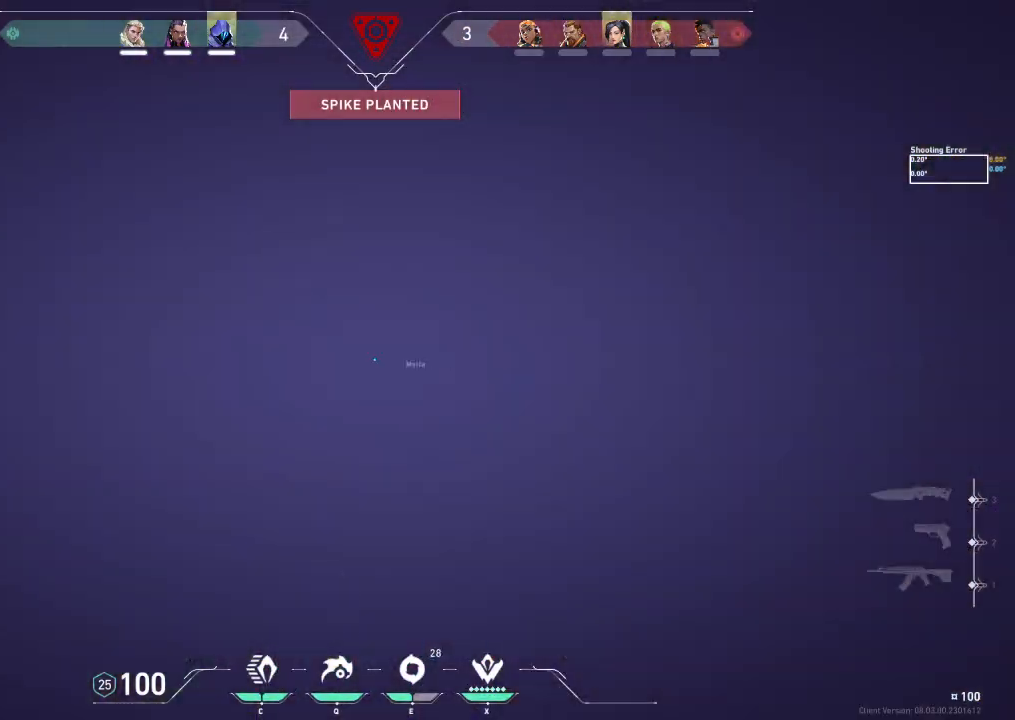
{"keys": ["w"], "events": [[67, "d", "down"], [300, "d", "up"]]}
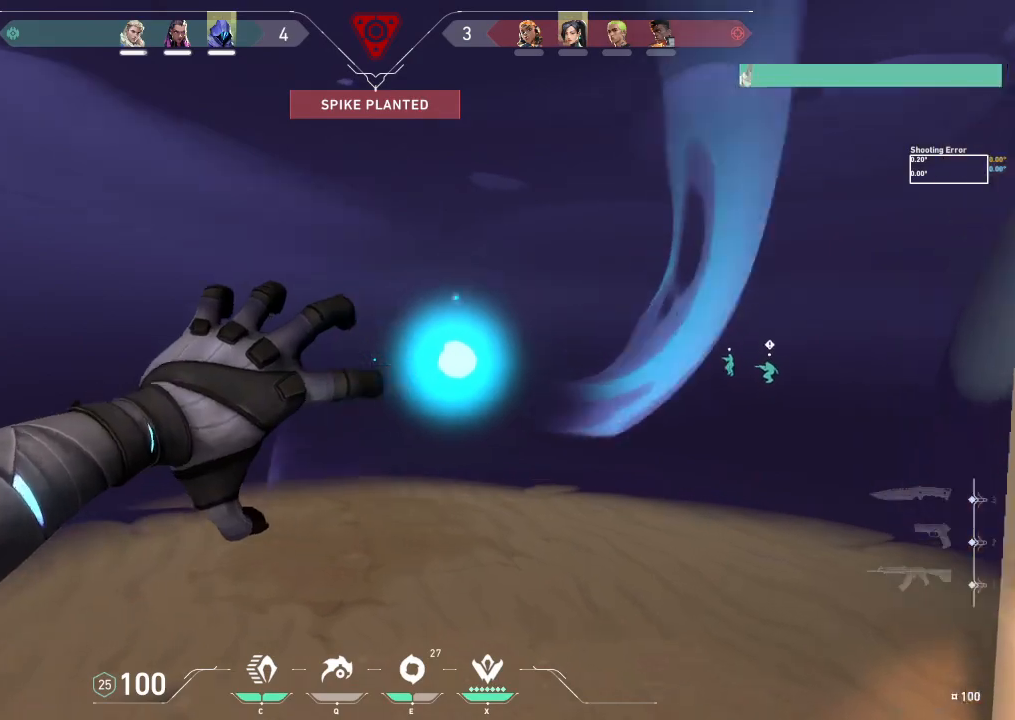
{"keys": ["a", "shift", "w"], "events": [[100, "shift", "down"], [117, "a", "down"]]}
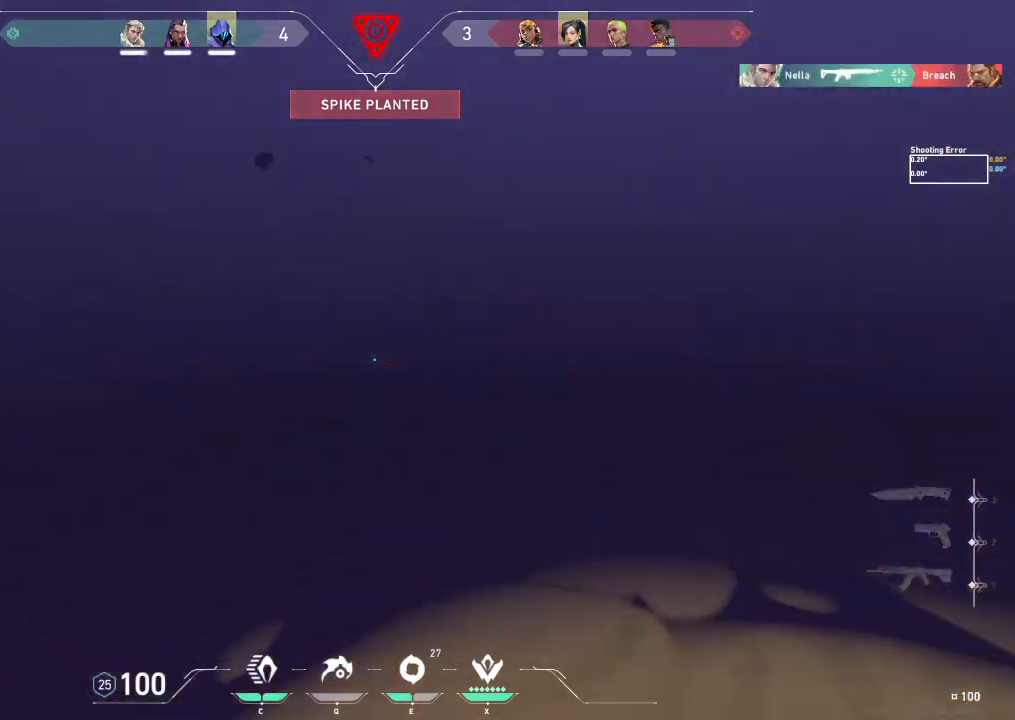
{"keys": ["a", "shift"], "events": [[433, "w", "up"]]}
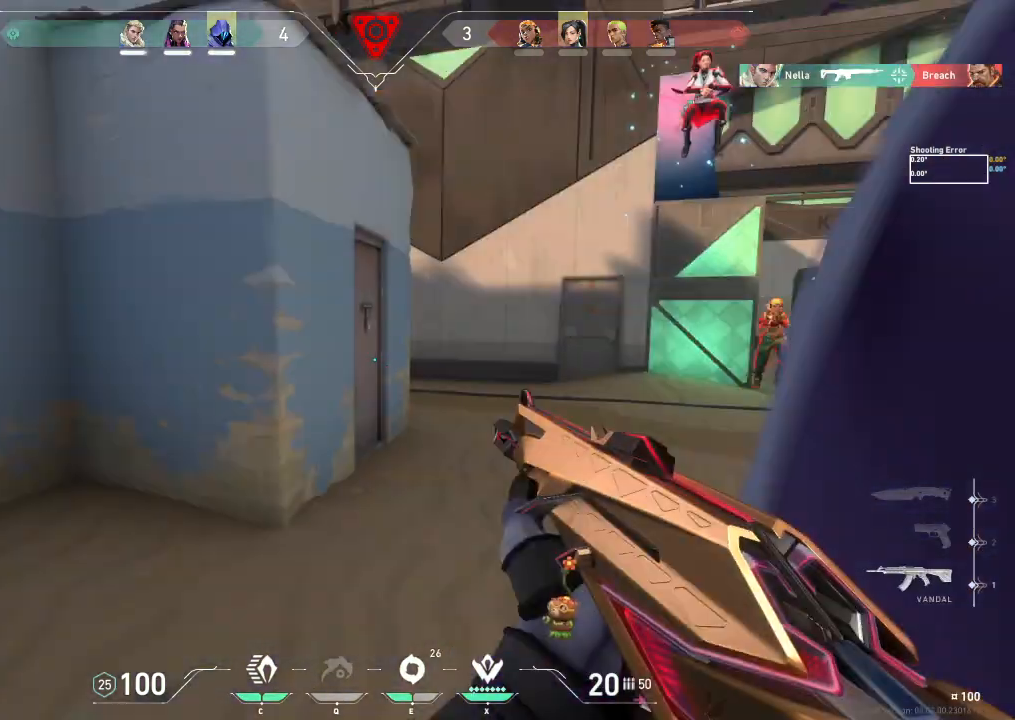
{"keys": ["w"], "events": [[233, "shift", "up"], [400, "w", "down"], [467, "a", "up"]]}
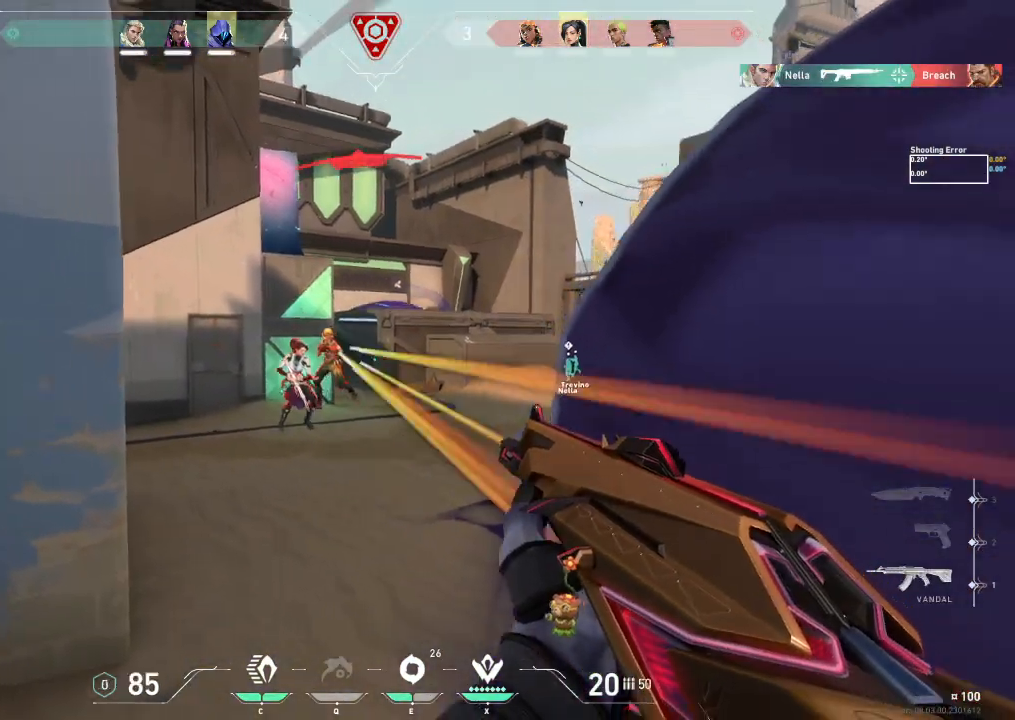
{"keys": [], "events": [[50, "w", "up"]]}
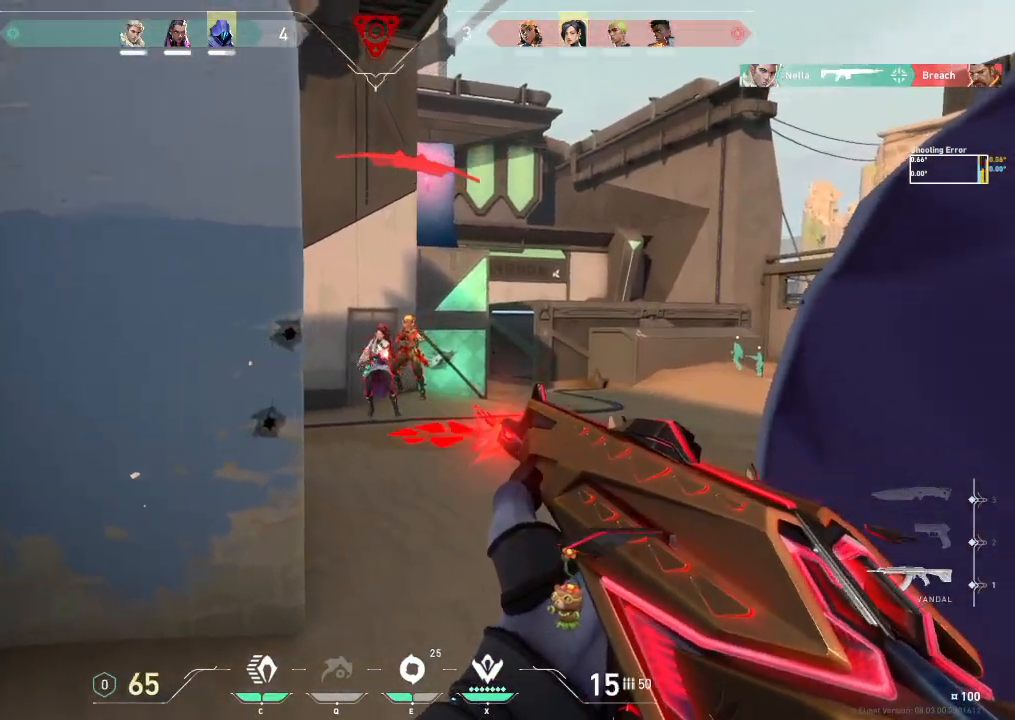
{"keys": [], "events": []}
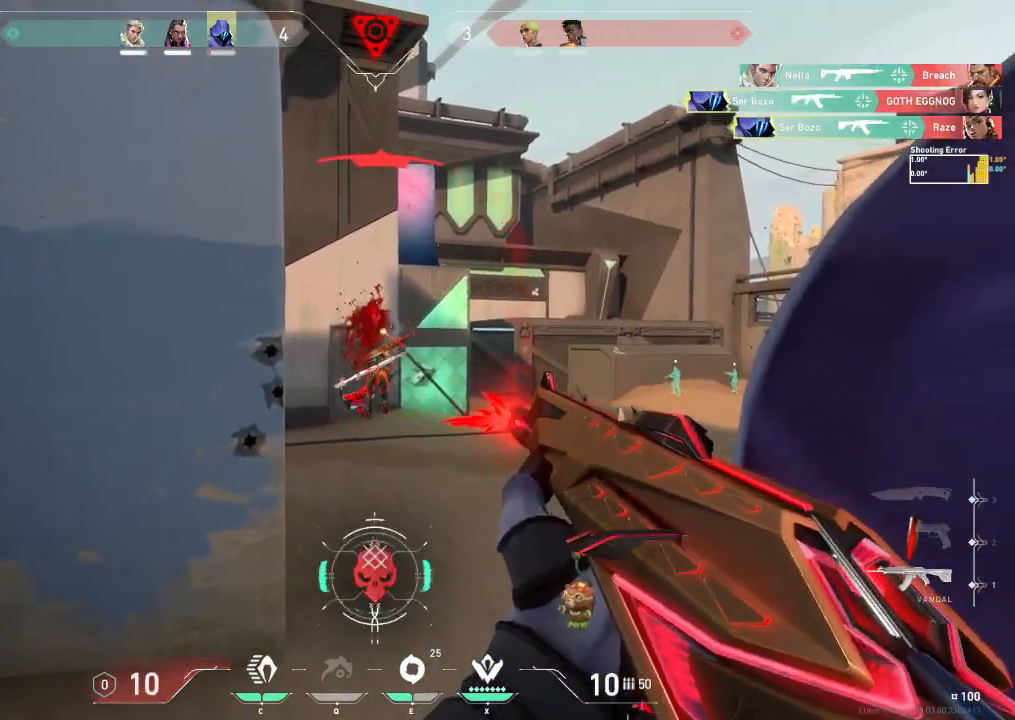
{"keys": ["a", "shift", "w"], "events": [[133, "d", "down"], [217, "a", "down"], [233, "d", "up"], [300, "shift", "down"], [300, "w", "down"]]}
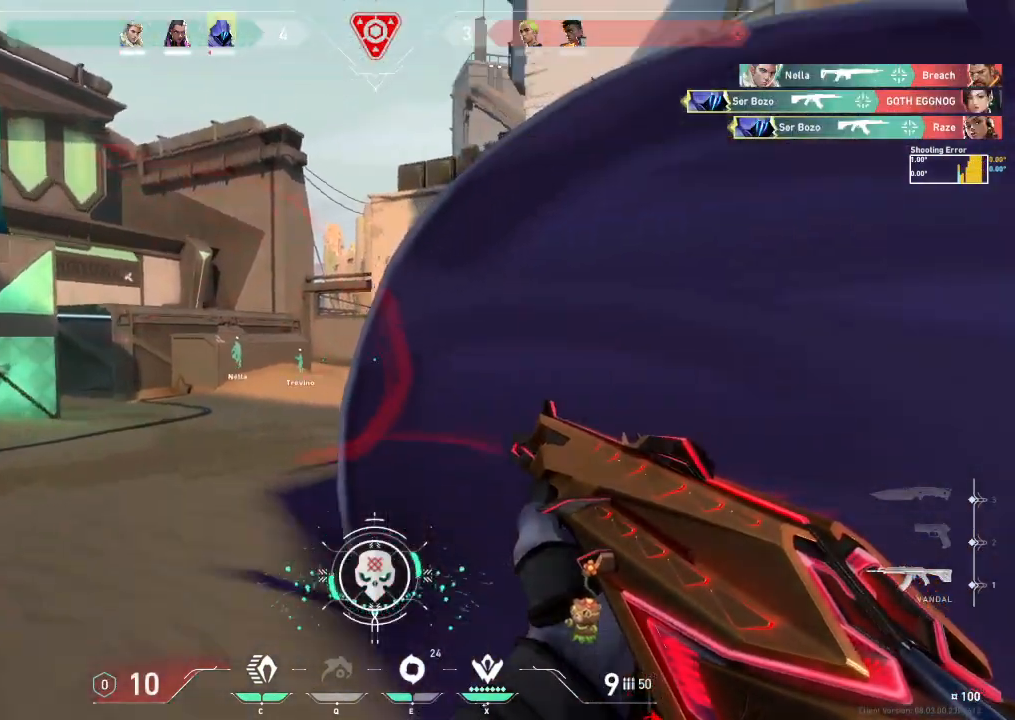
{"keys": ["a", "shift"], "events": [[50, "shift", "up"], [83, "a", "up"], [150, "shift", "down"], [217, "a", "down"], [483, "w", "up"]]}
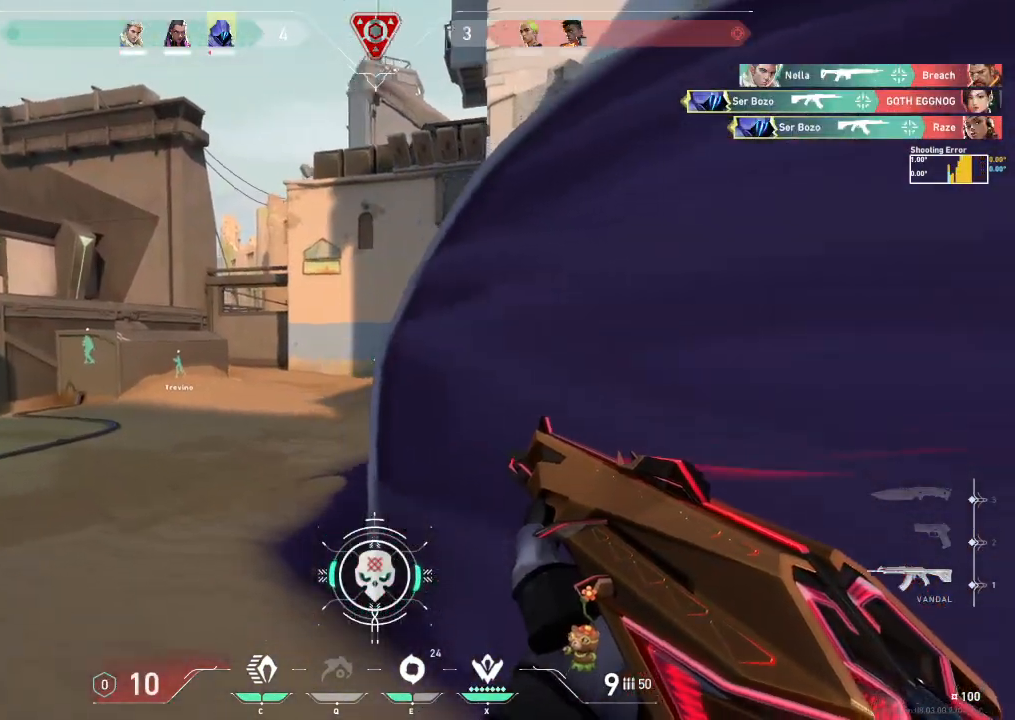
{"keys": ["a"], "events": [[67, "shift", "up"]]}
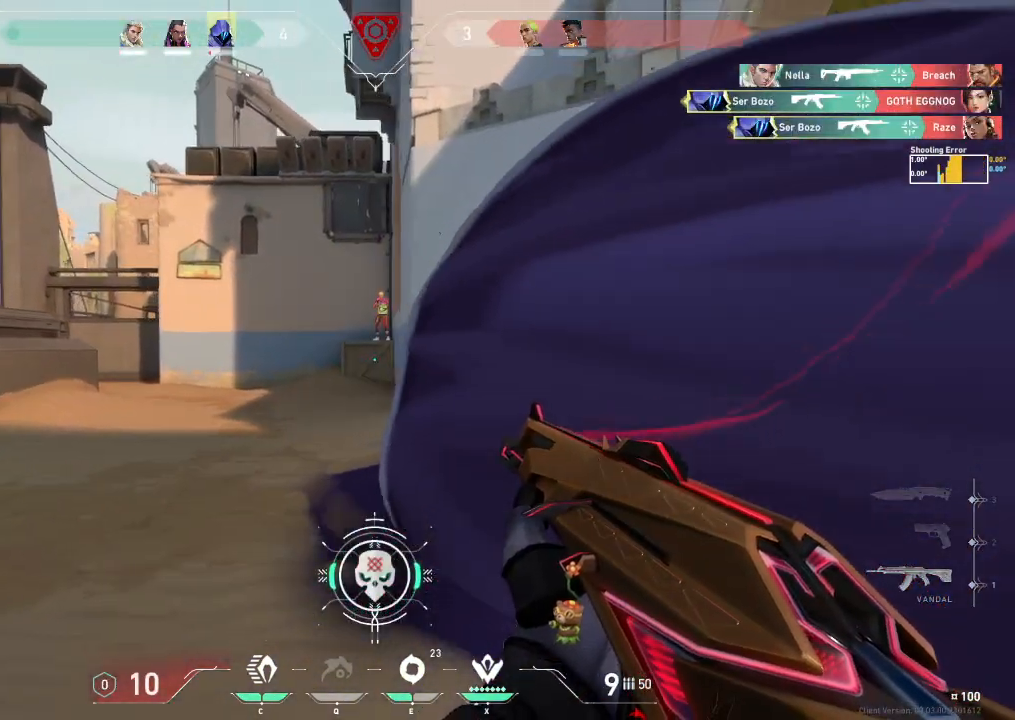
{"keys": [], "events": [[167, "a", "up"]]}
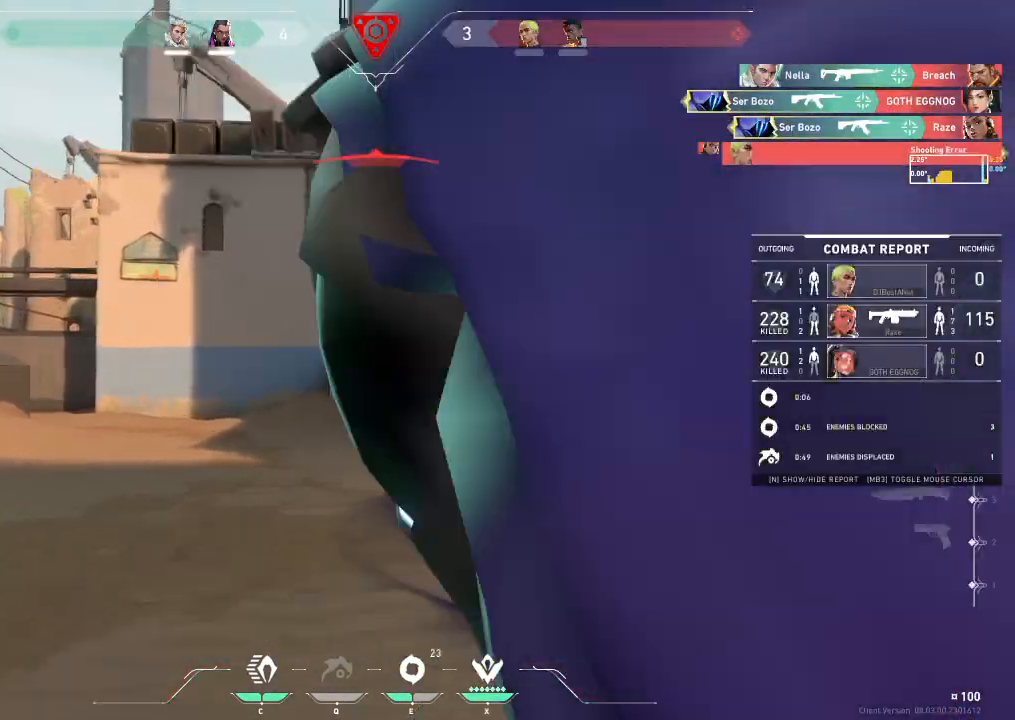
{"keys": [], "events": [[167, "d", "down"], [333, "d", "up"]]}